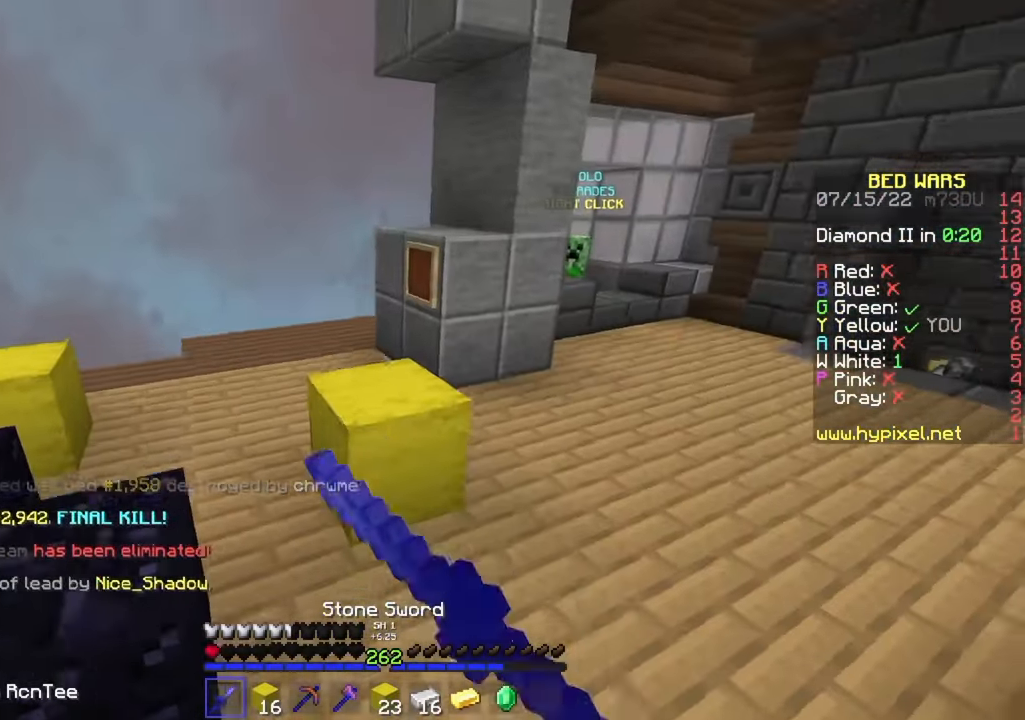
Gameplay with keyboard and mouse; each line is a JSON object with the keys and mouse buttons held at the frame after it. "events" lists presses ("down") and releases ("up") of "a", "d", "s", "w", "mouse_left" and "mouse_right" between this image and that frame as [ms after this image, input, new state], when the widget could be followed in between. "mouse_left", "mouse_right" = the "left", "right" buttons of the "mouse" list. No other keys are recorded. Fast repeated clicks can show as one long hold. Mouse movement is not recorded.
{"keys": ["w"], "mouse": ["left"], "events": [[333, "mouse_left", "down"], [433, "mouse_left", "up"], [483, "mouse_left", "down"]]}
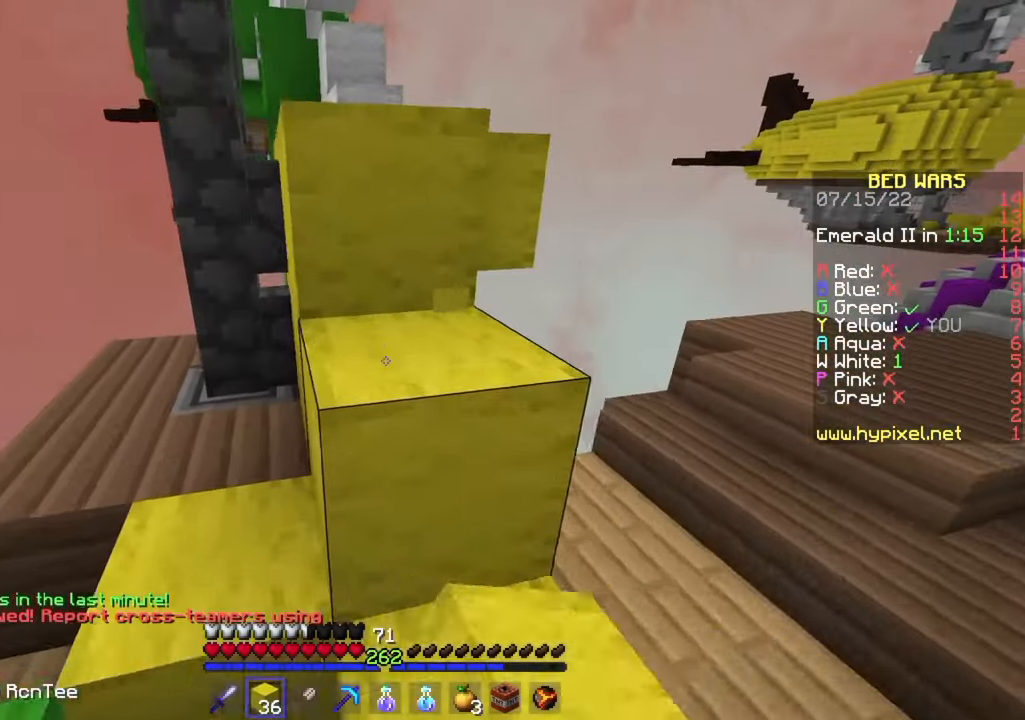
{"keys": ["w"], "mouse": ["left"], "events": [[66, "mouse_left", "up"], [133, "mouse_left", "down"], [233, "mouse_left", "up"], [316, "mouse_left", "down"], [400, "mouse_left", "up"], [466, "mouse_left", "down"]]}
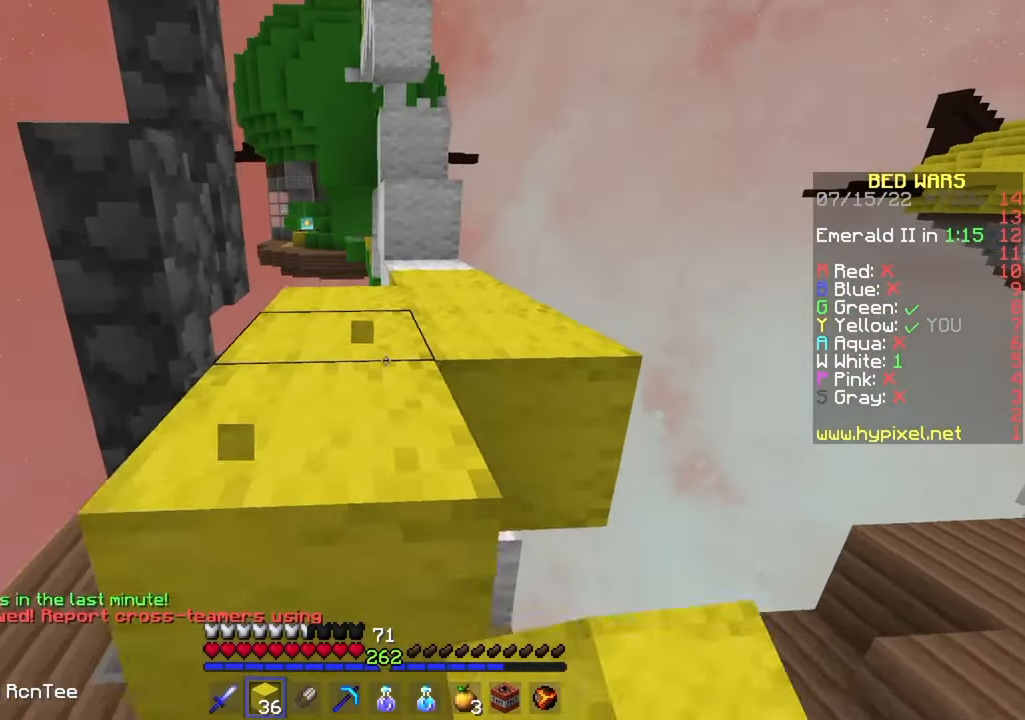
{"keys": ["w"], "mouse": [], "events": [[50, "mouse_left", "up"], [100, "a", "down"], [133, "mouse_left", "down"], [216, "a", "up"], [216, "mouse_left", "up"]]}
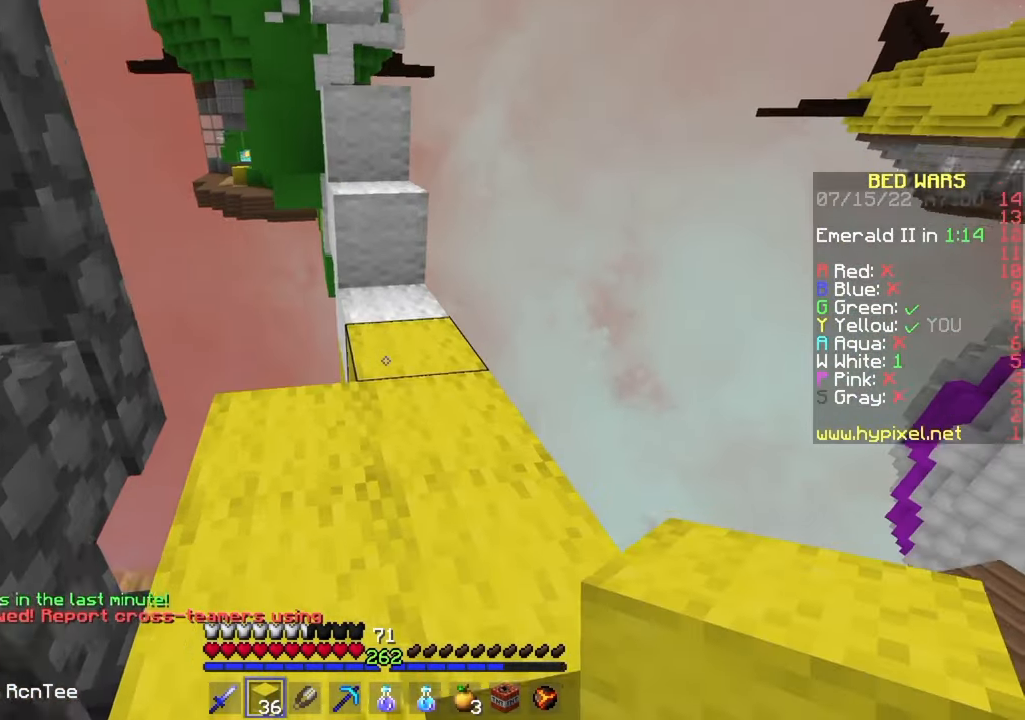
{"keys": ["w"], "mouse": [], "events": [[66, "mouse_right", "down"], [133, "mouse_right", "up"], [266, "w", "up"], [383, "w", "down"], [416, "mouse_right", "down"], [500, "mouse_right", "up"]]}
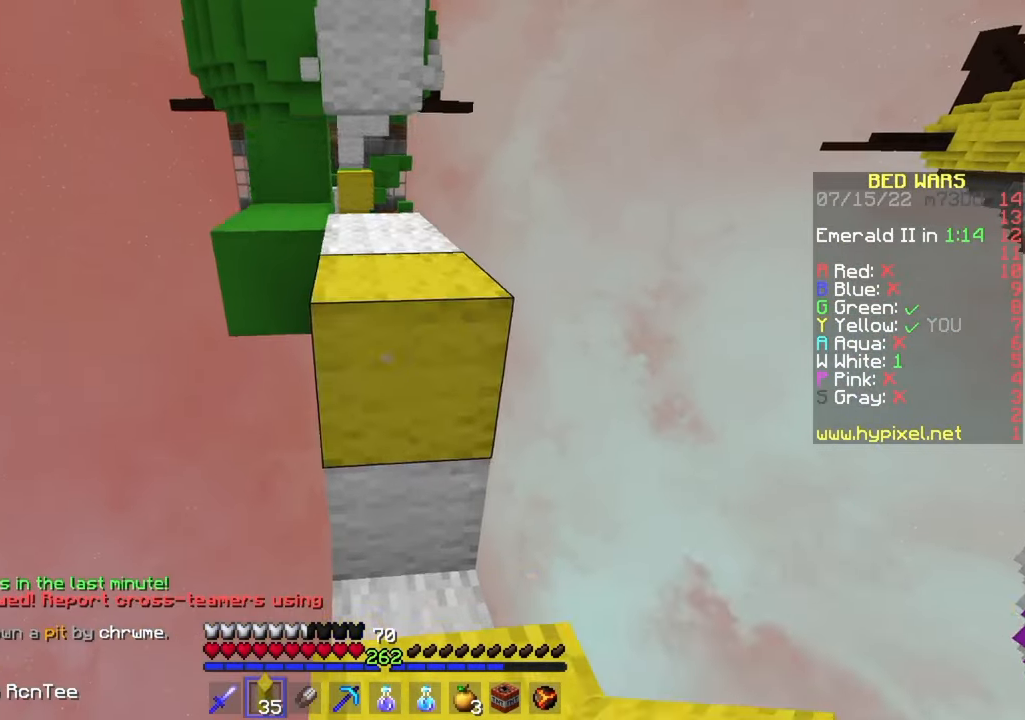
{"keys": ["w"], "mouse": ["left"], "events": [[116, "mouse_left", "down"], [183, "mouse_left", "up"], [250, "a", "down"], [250, "mouse_left", "down"], [333, "mouse_left", "up"], [400, "a", "up"], [416, "mouse_left", "down"]]}
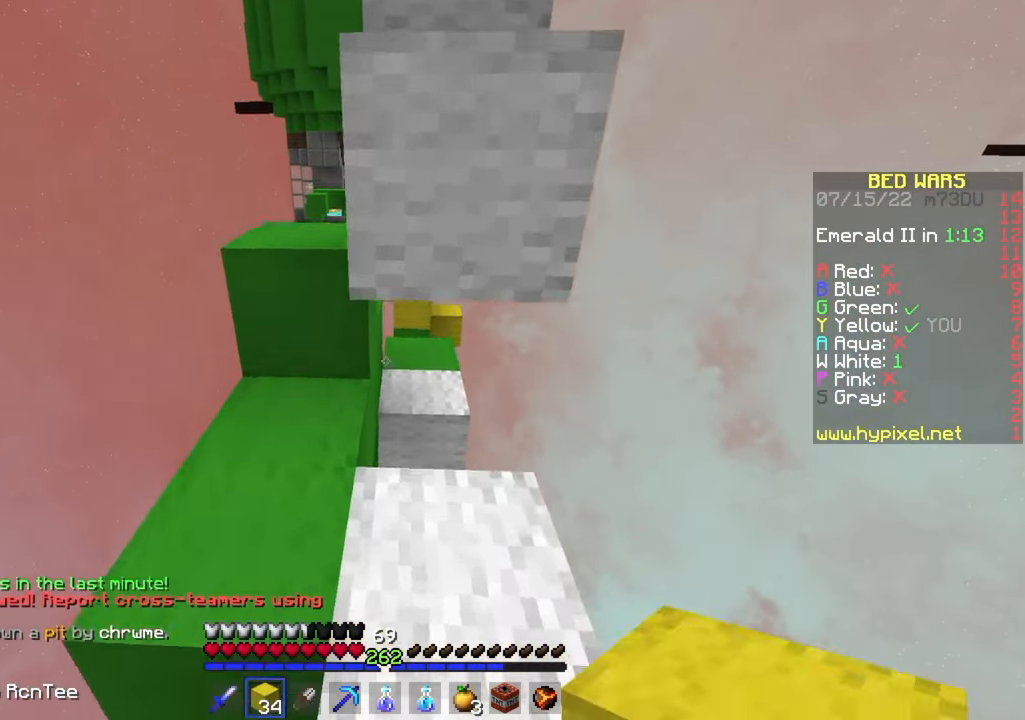
{"keys": [], "mouse": [], "events": [[16, "a", "down"], [16, "mouse_left", "up"], [100, "mouse_left", "down"], [183, "mouse_left", "up"], [250, "a", "up"], [483, "w", "up"]]}
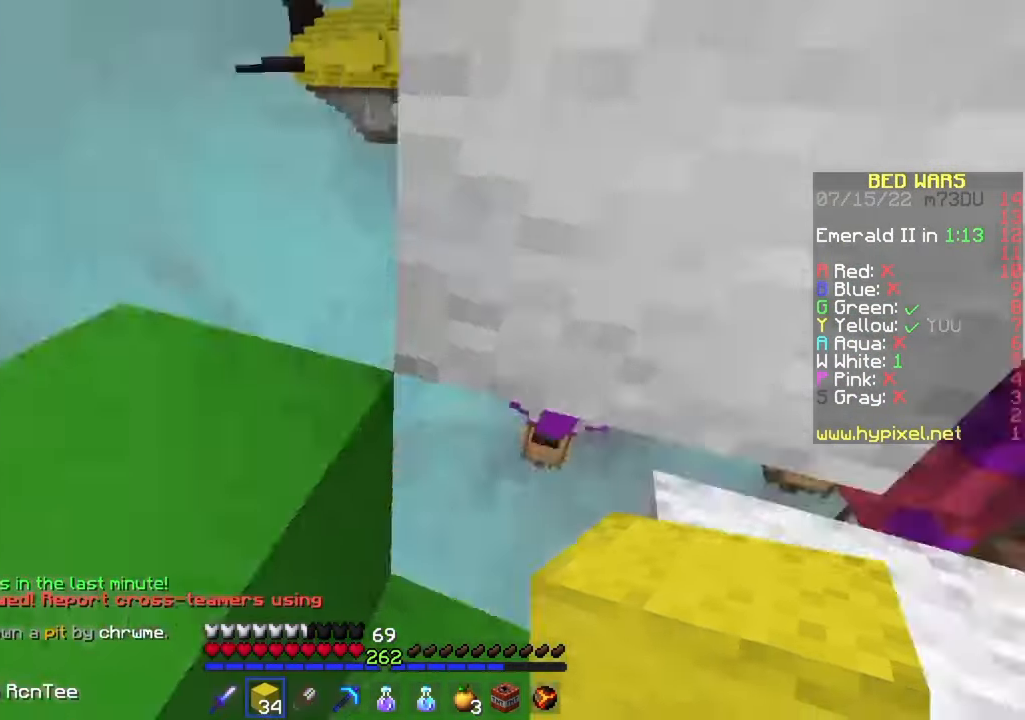
{"keys": ["w"], "mouse": [], "events": [[366, "w", "down"]]}
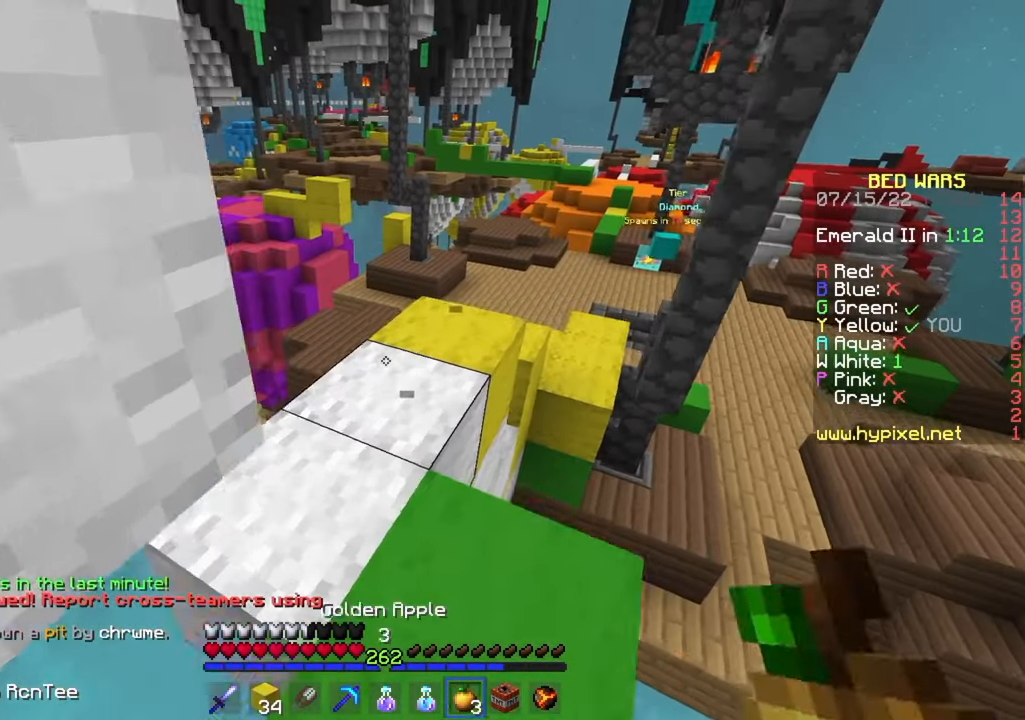
{"keys": ["w"], "mouse": ["right"], "events": [[400, "mouse_right", "down"]]}
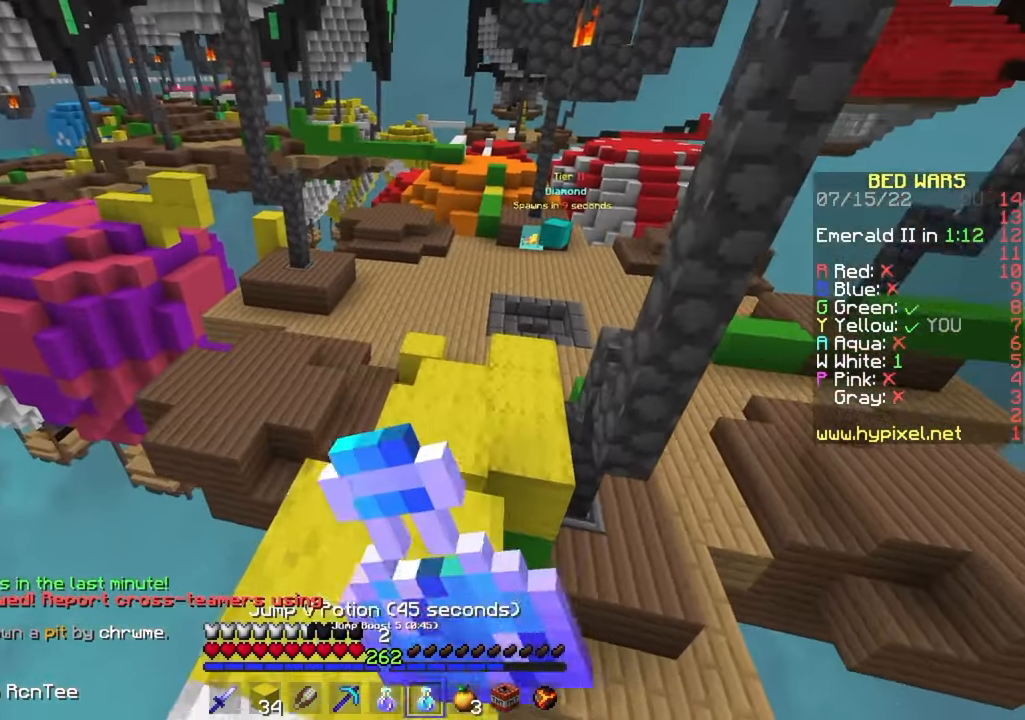
{"keys": ["w"], "mouse": ["left", "right"], "events": [[83, "mouse_left", "down"]]}
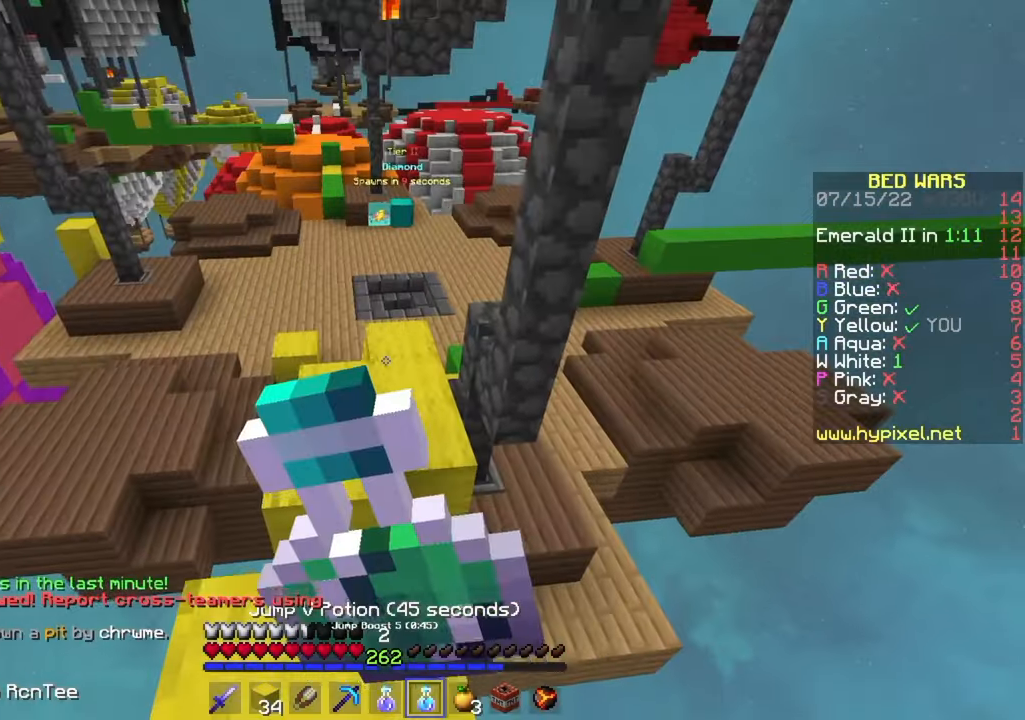
{"keys": ["w"], "mouse": ["left", "right"], "events": []}
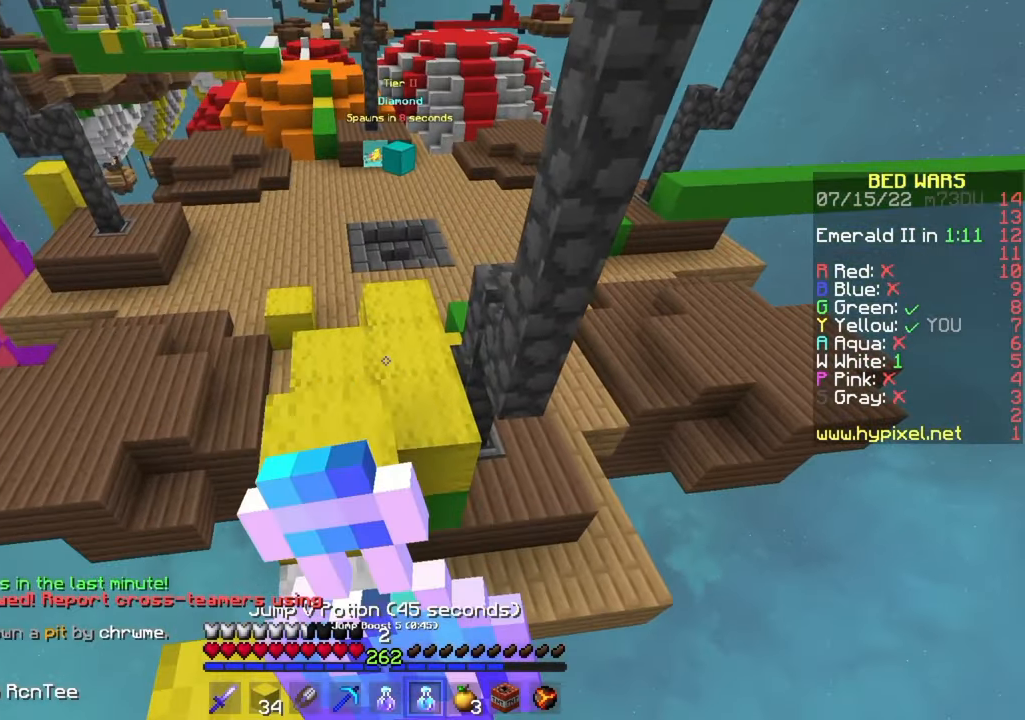
{"keys": ["w"], "mouse": ["left", "right"], "events": [[67, "a", "down"], [117, "a", "up"]]}
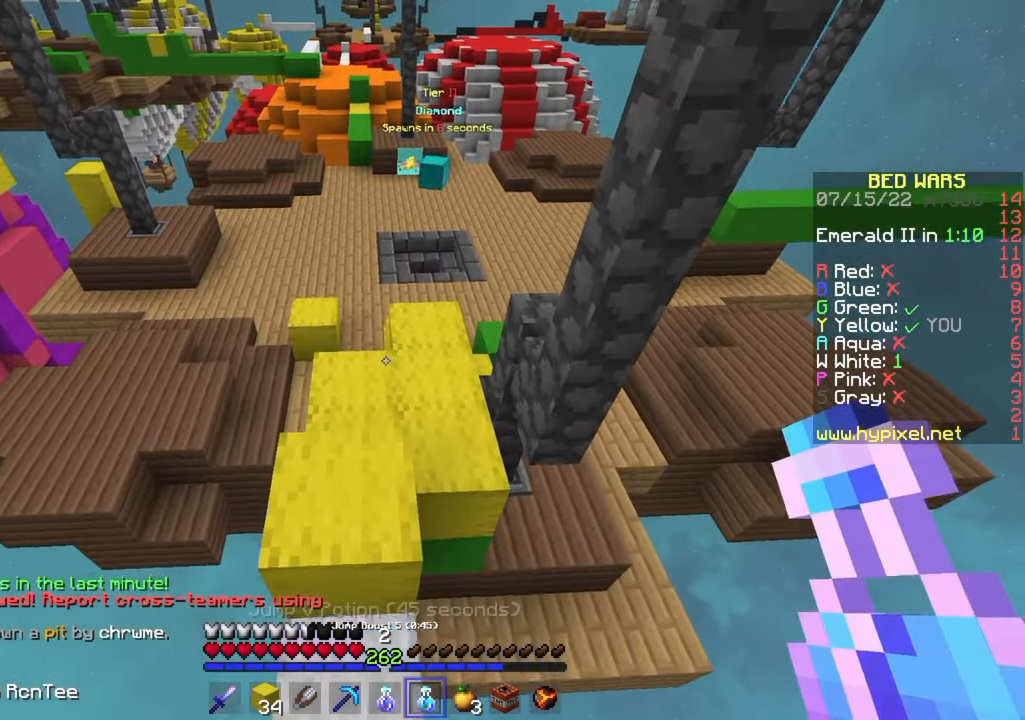
{"keys": ["w"], "mouse": [], "events": [[367, "mouse_right", "up"], [383, "mouse_left", "up"]]}
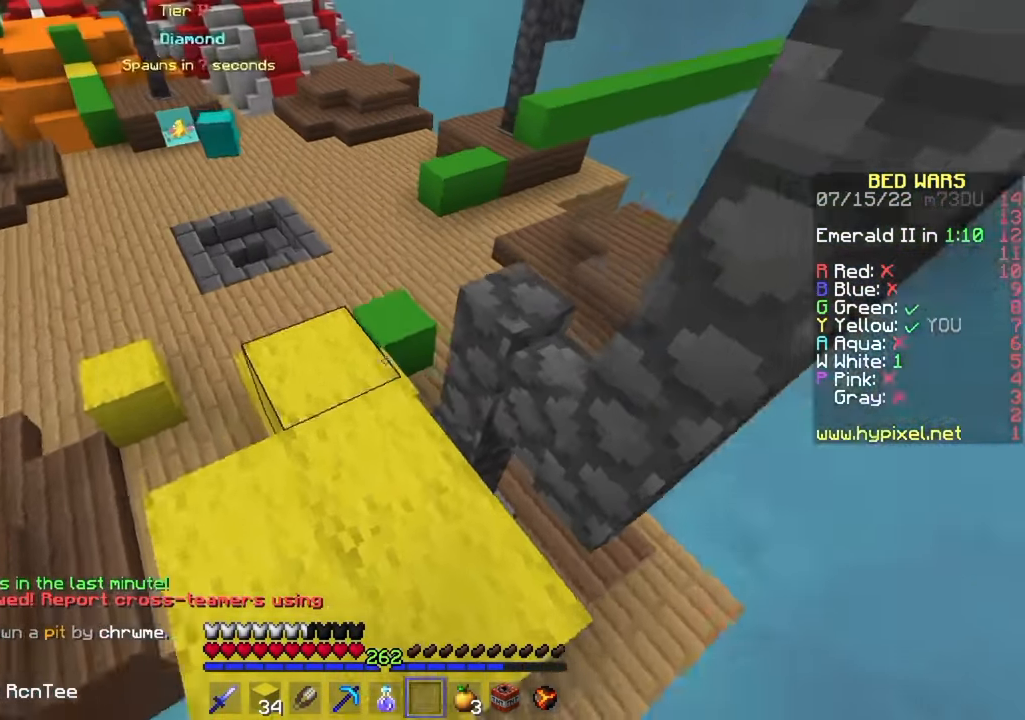
{"keys": ["a"], "mouse": ["left", "right"], "events": [[200, "a", "down"], [233, "mouse_right", "down"], [383, "mouse_left", "down"], [483, "w", "up"]]}
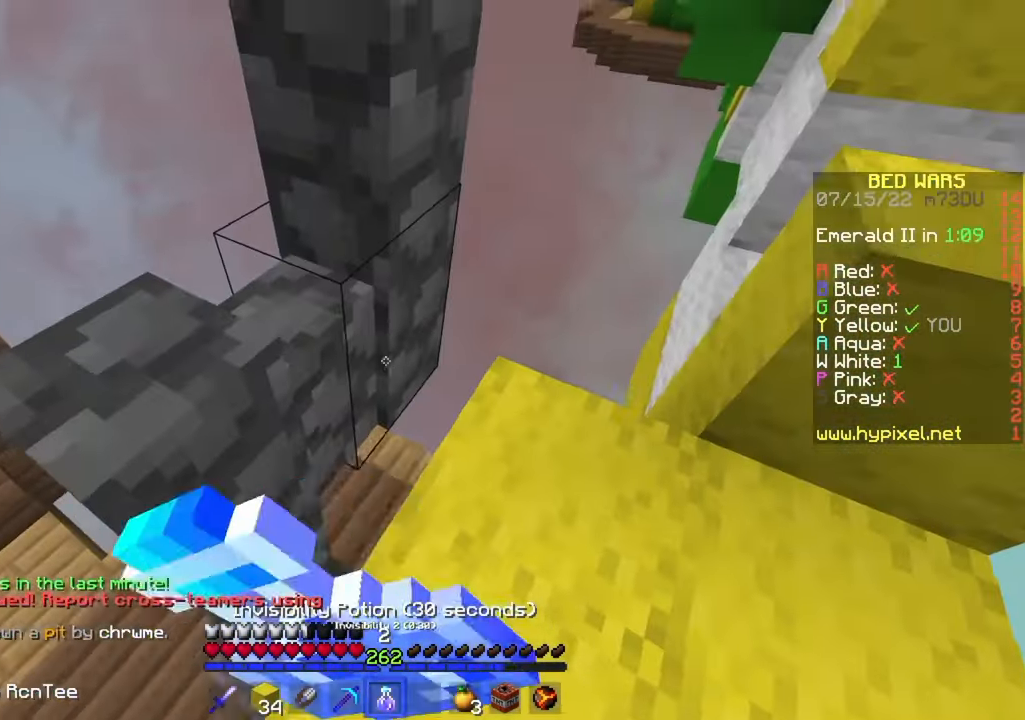
{"keys": ["d"], "mouse": ["left", "right"], "events": [[300, "a", "up"], [500, "d", "down"]]}
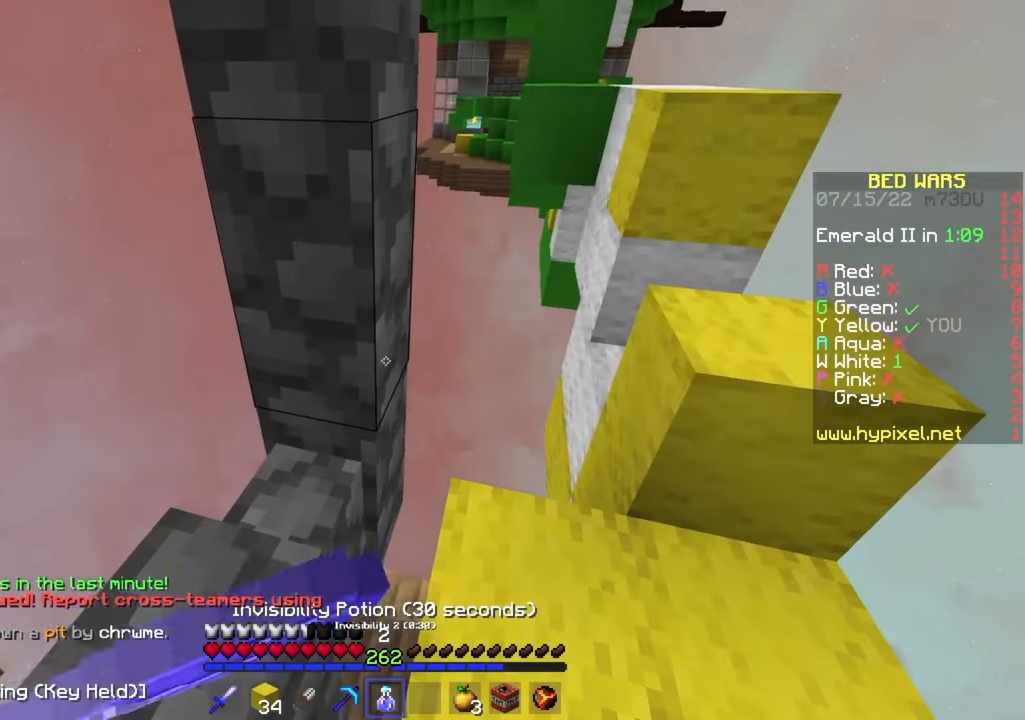
{"keys": ["d", "w"], "mouse": ["left", "right"], "events": [[100, "w", "down"]]}
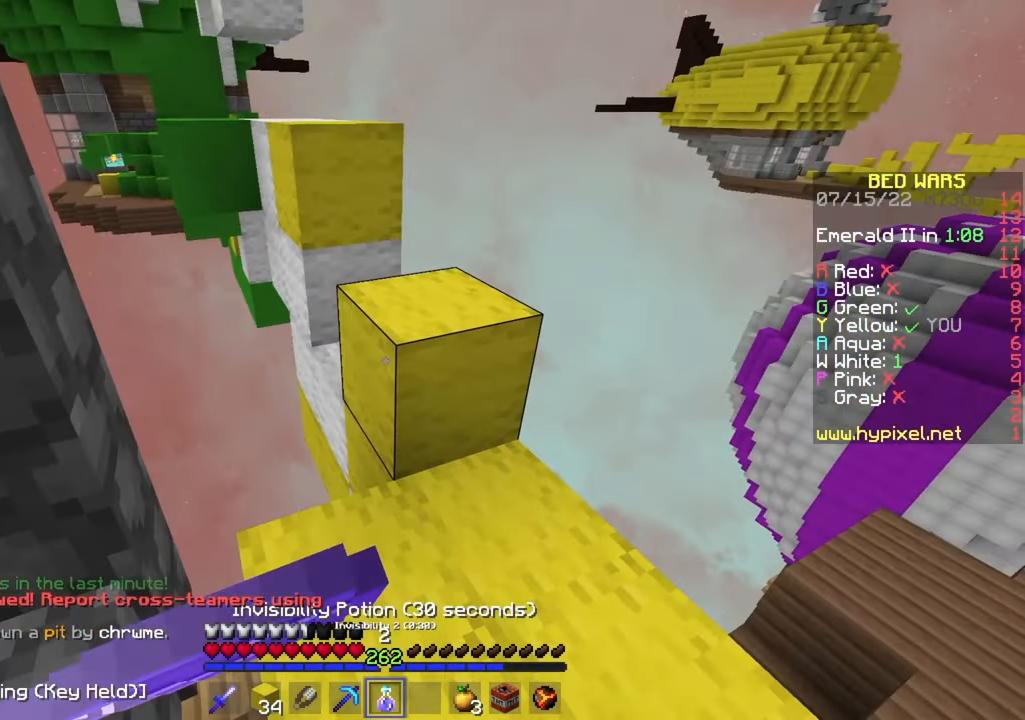
{"keys": ["d", "w"], "mouse": ["left", "right"], "events": []}
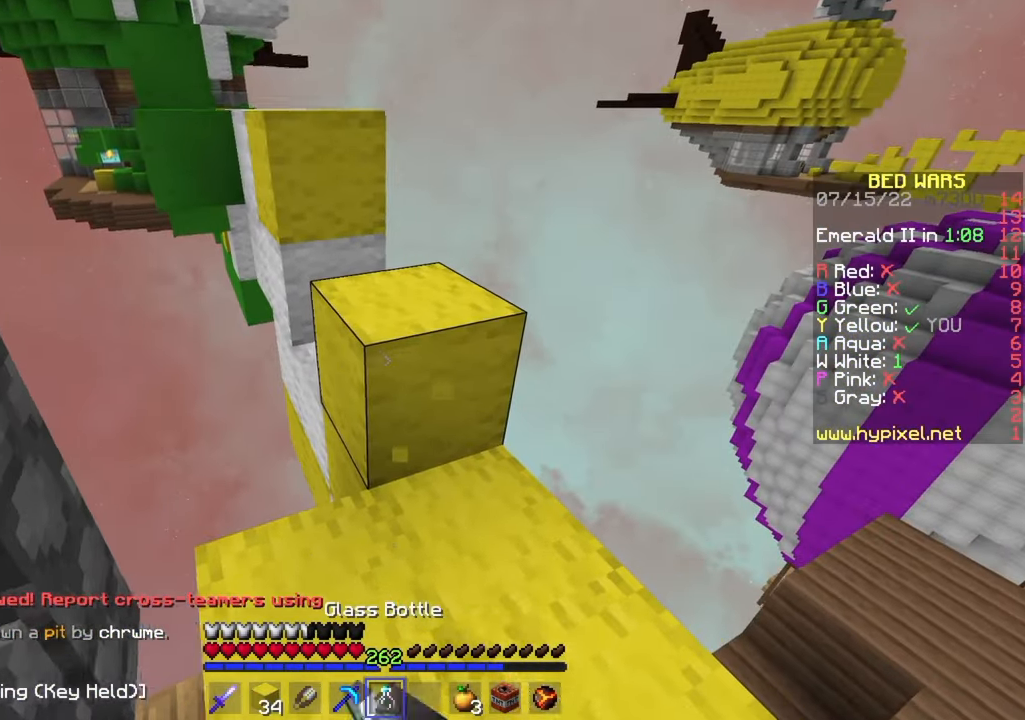
{"keys": ["w"], "mouse": ["left"], "events": [[33, "d", "up"], [150, "mouse_right", "up"], [167, "mouse_left", "up"], [267, "mouse_left", "down"]]}
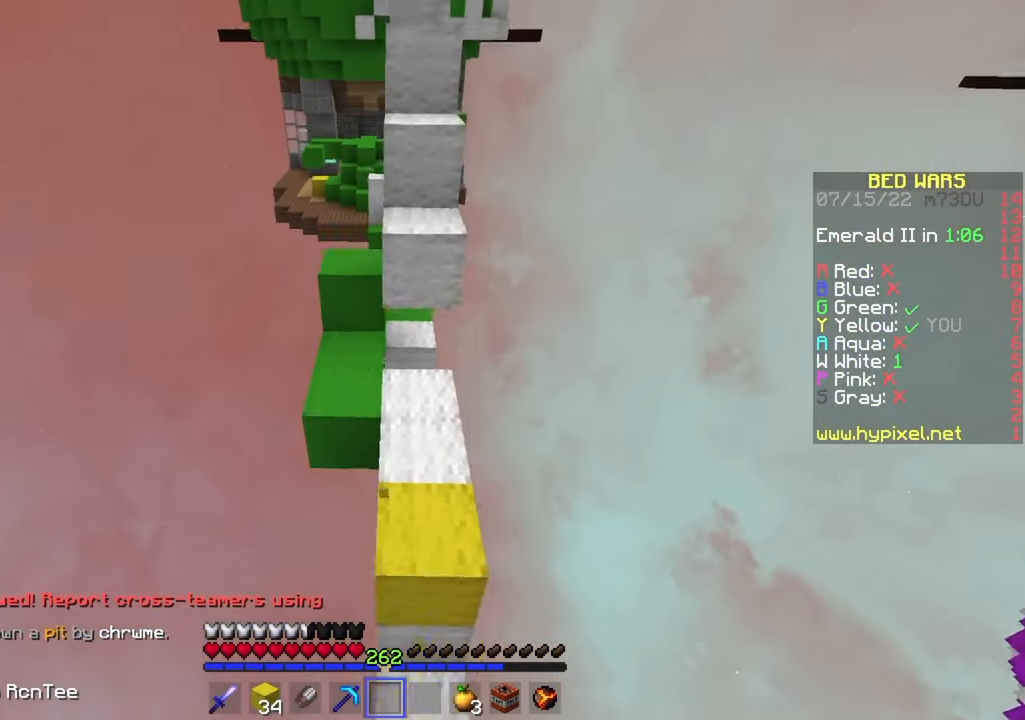
{"keys": ["a", "w"], "mouse": [], "events": [[150, "mouse_left", "up"], [217, "mouse_left", "down"], [267, "a", "down"], [317, "mouse_left", "up"]]}
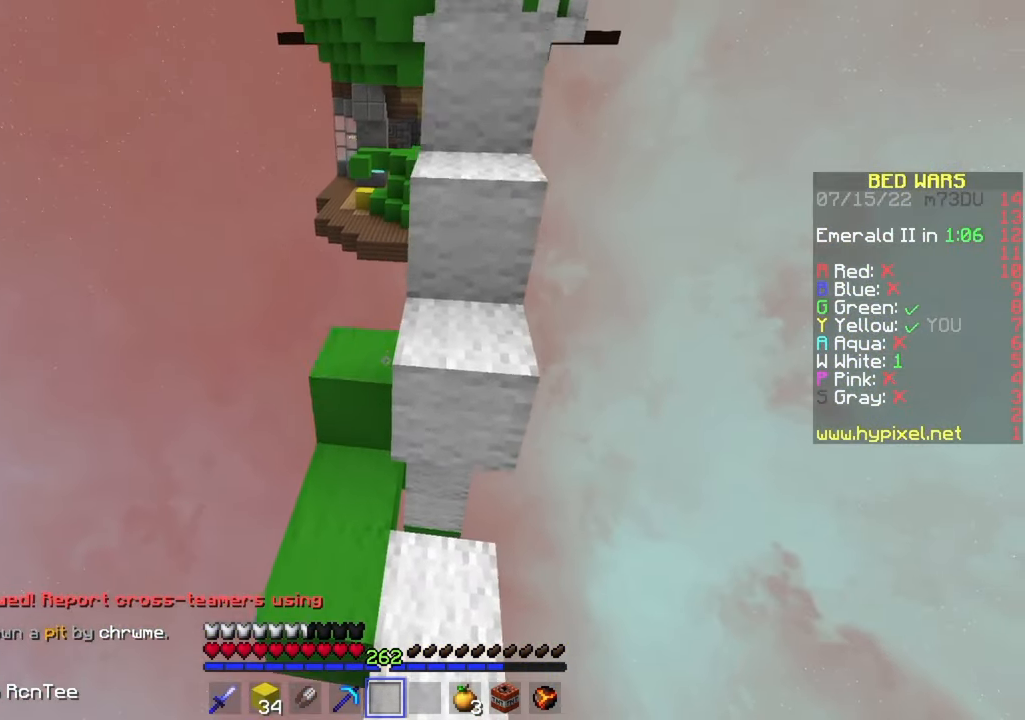
{"keys": ["w"], "mouse": [], "events": [[17, "a", "up"], [283, "d", "down"], [450, "d", "up"]]}
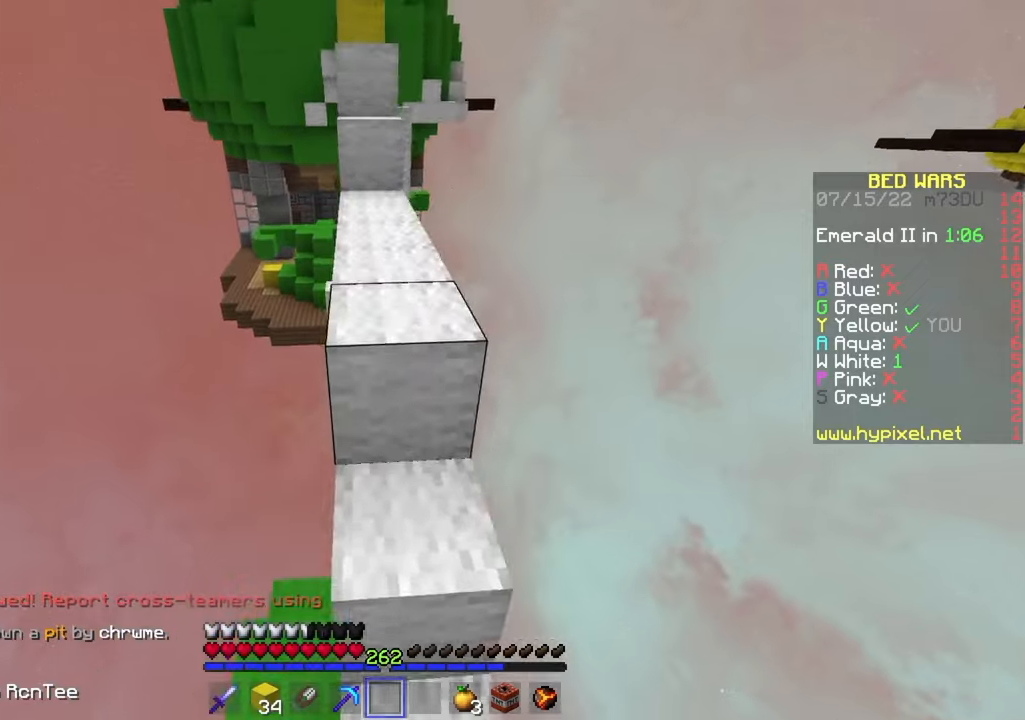
{"keys": ["w"], "mouse": [], "events": []}
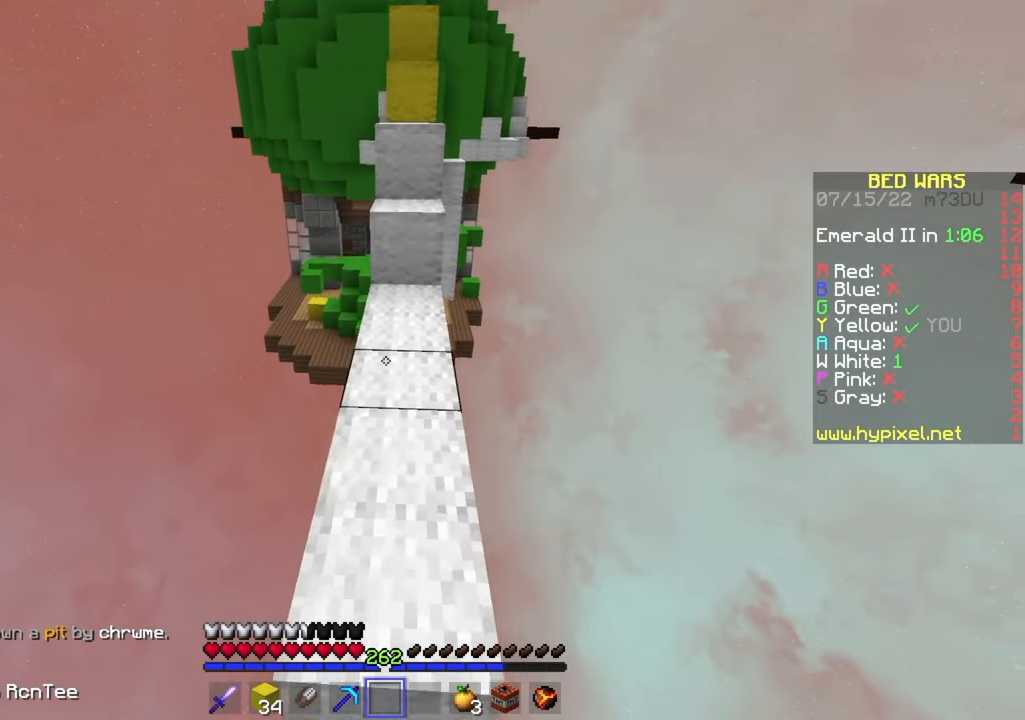
{"keys": ["w"], "mouse": [], "events": []}
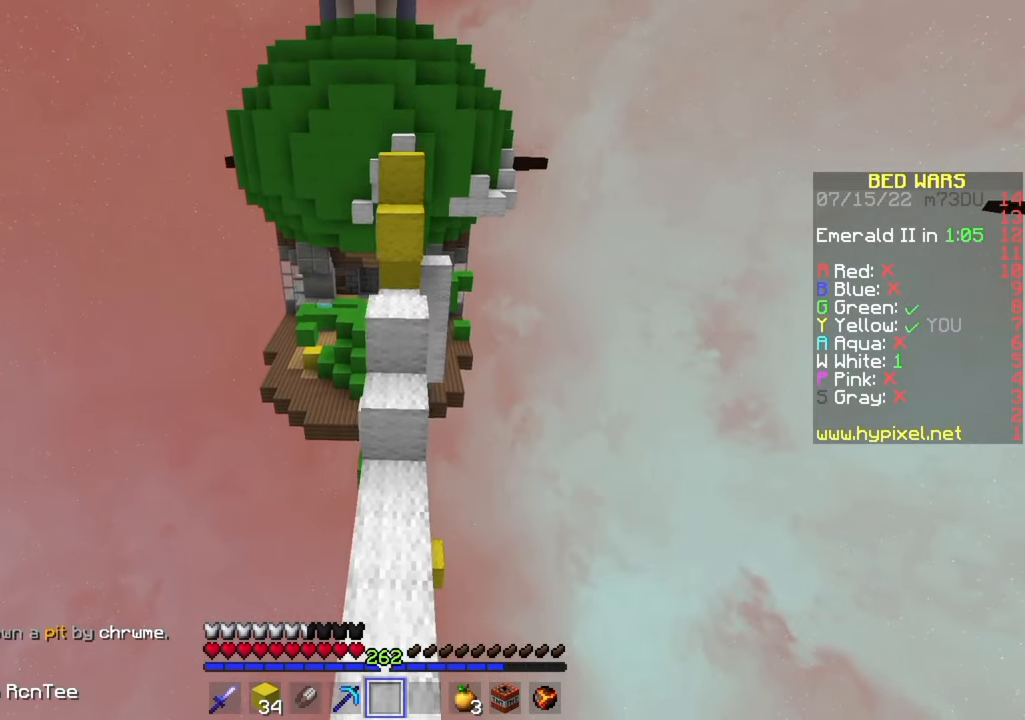
{"keys": ["w"], "mouse": [], "events": []}
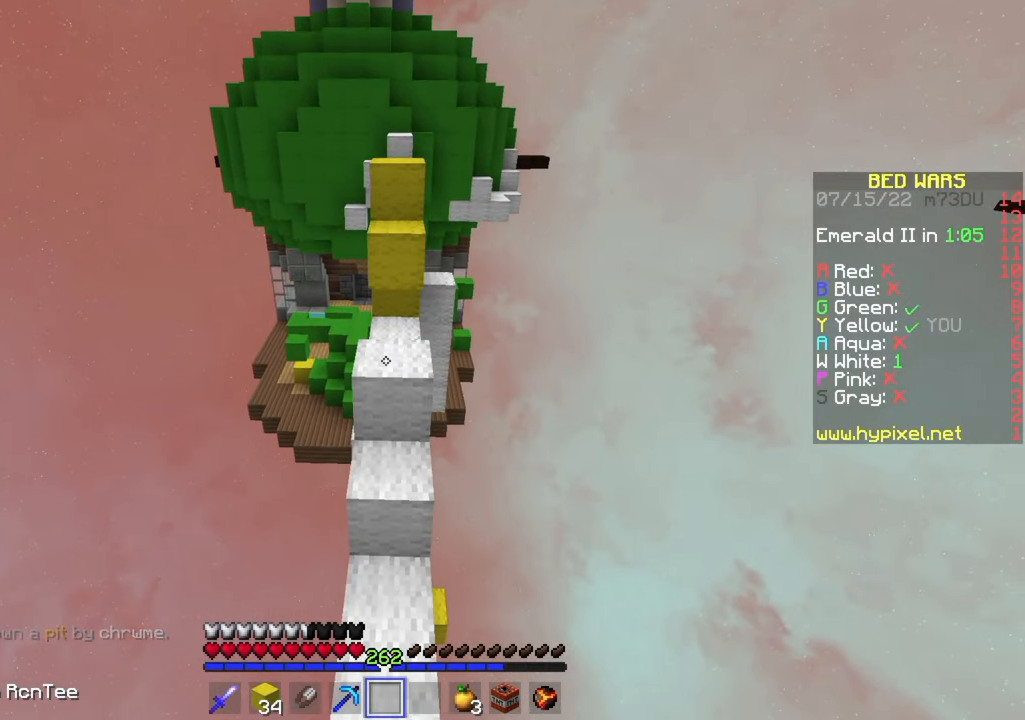
{"keys": [], "mouse": [], "events": [[434, "w", "up"]]}
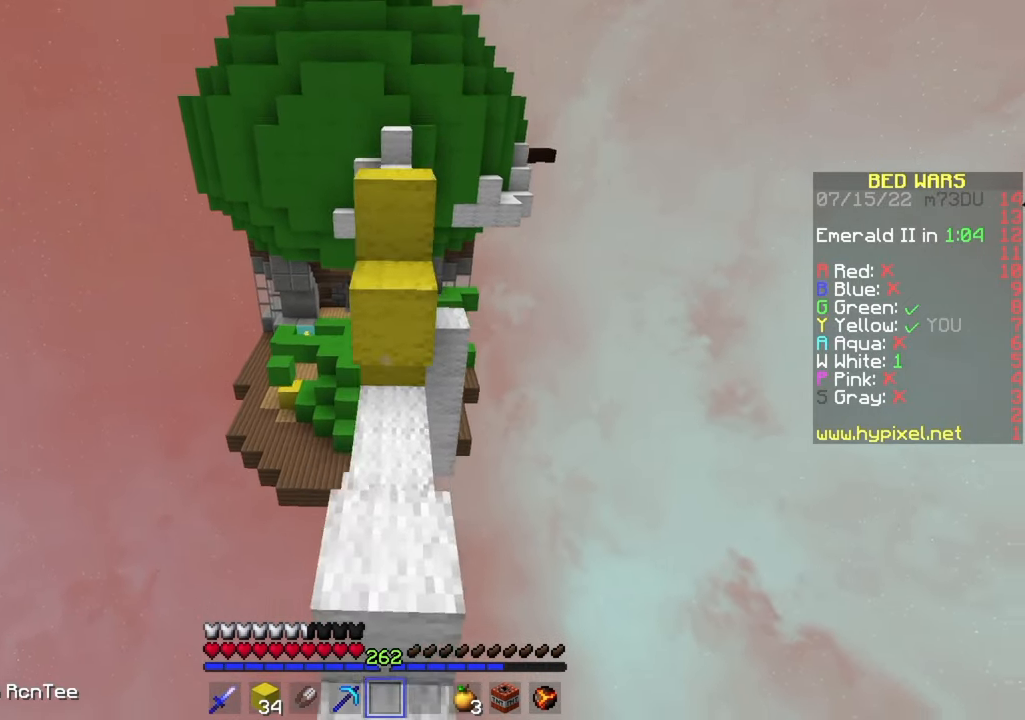
{"keys": [], "mouse": [], "events": []}
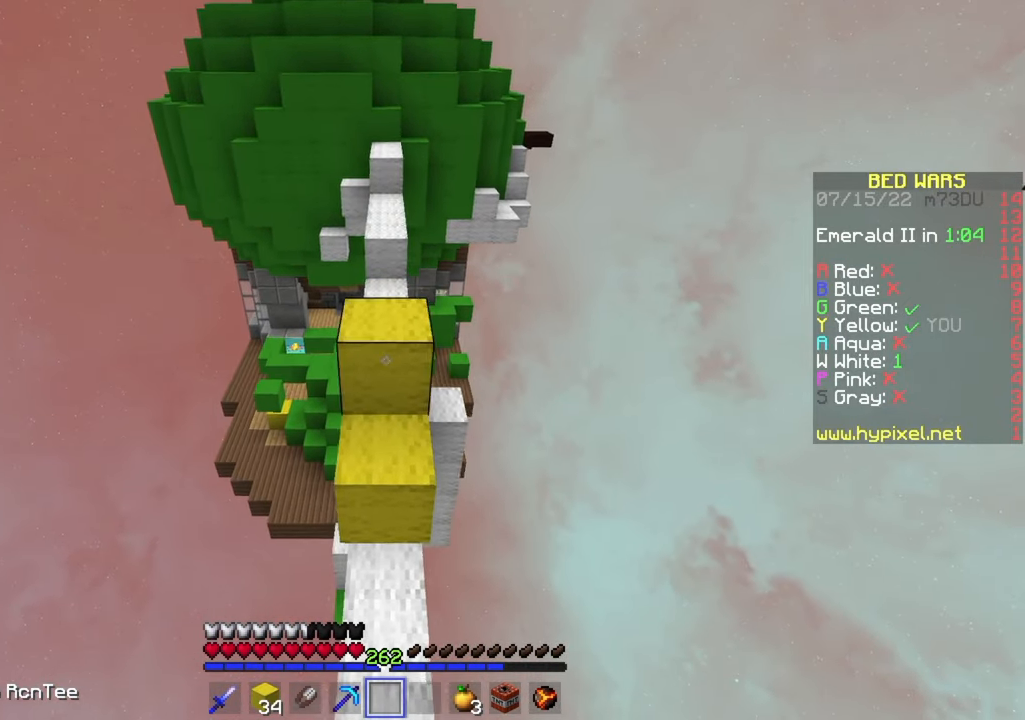
{"keys": ["w"], "mouse": [], "events": [[84, "w", "down"]]}
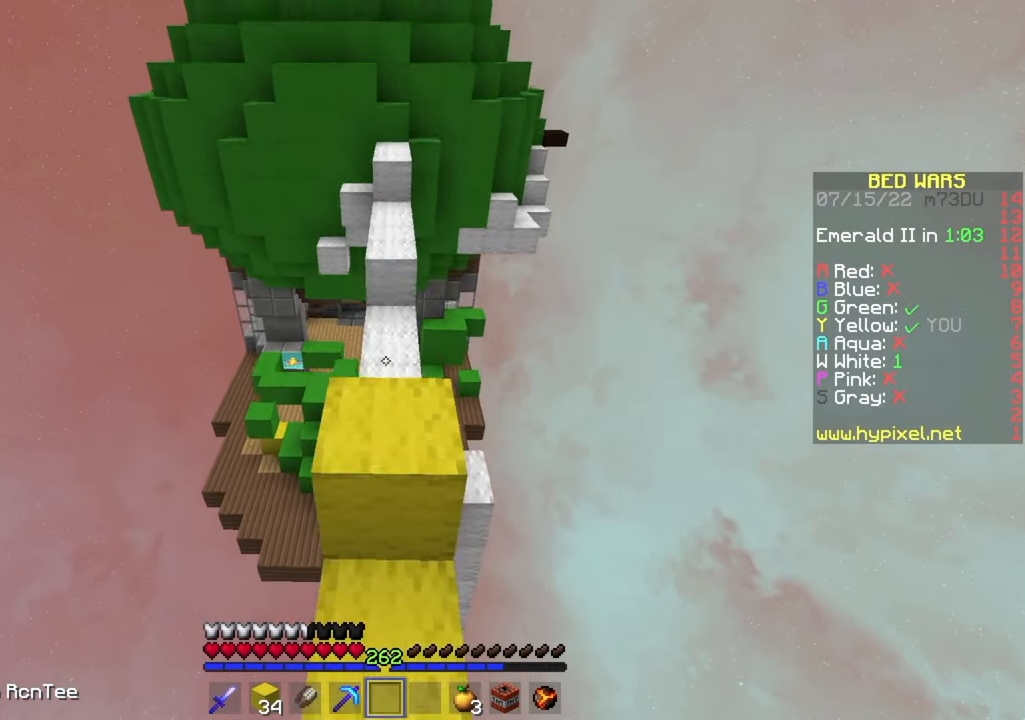
{"keys": ["w"], "mouse": [], "events": []}
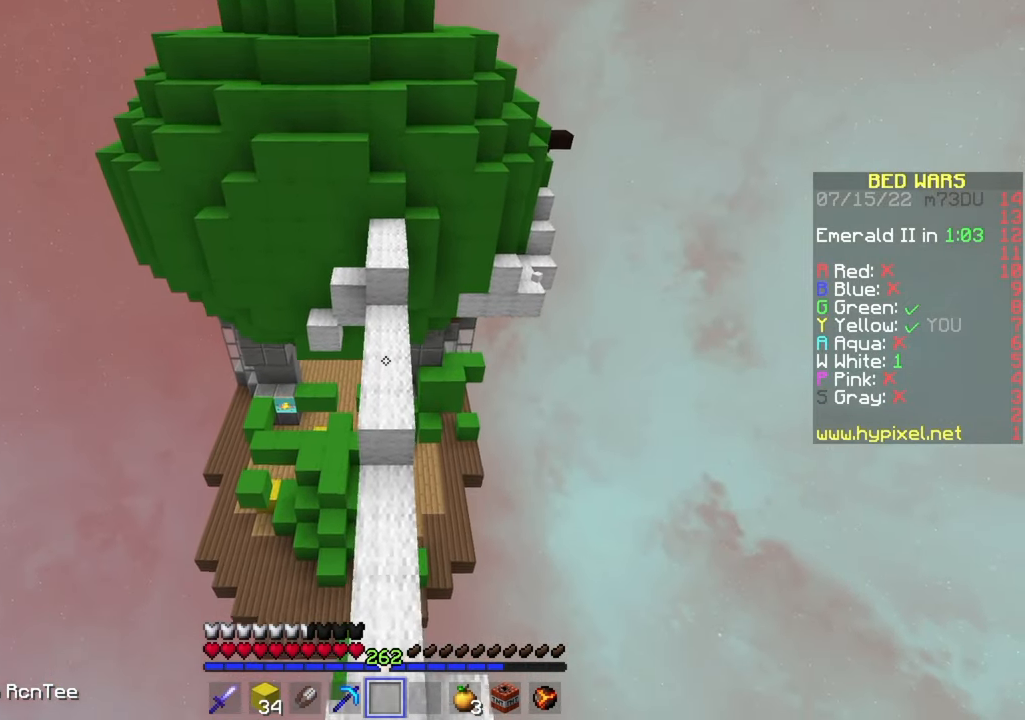
{"keys": ["w"], "mouse": [], "events": []}
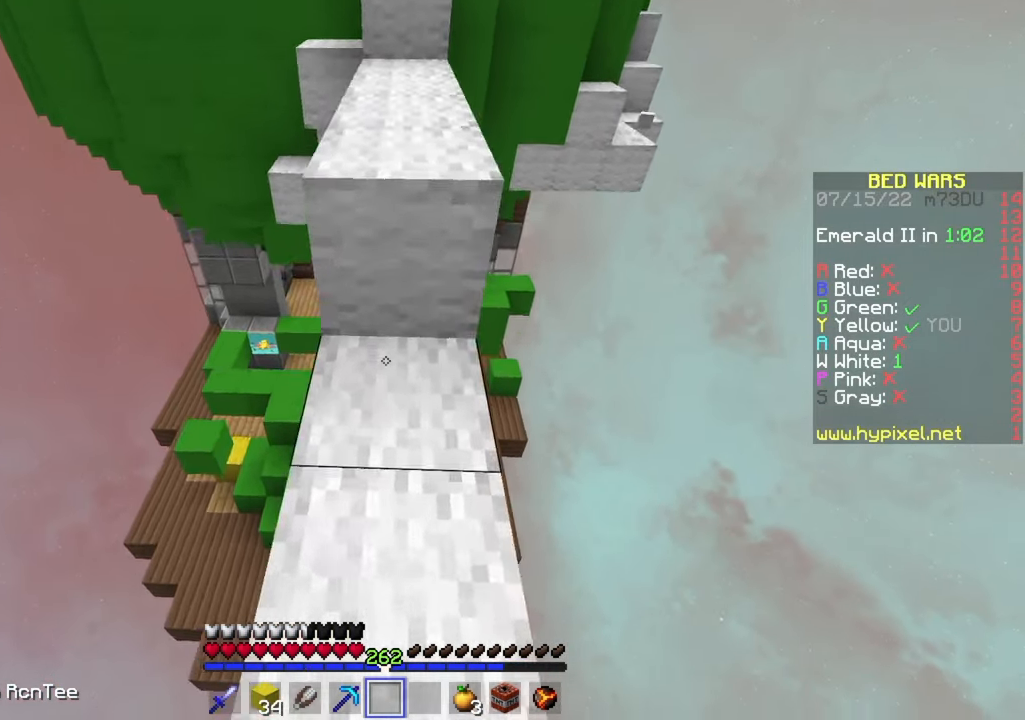
{"keys": ["w"], "mouse": [], "events": []}